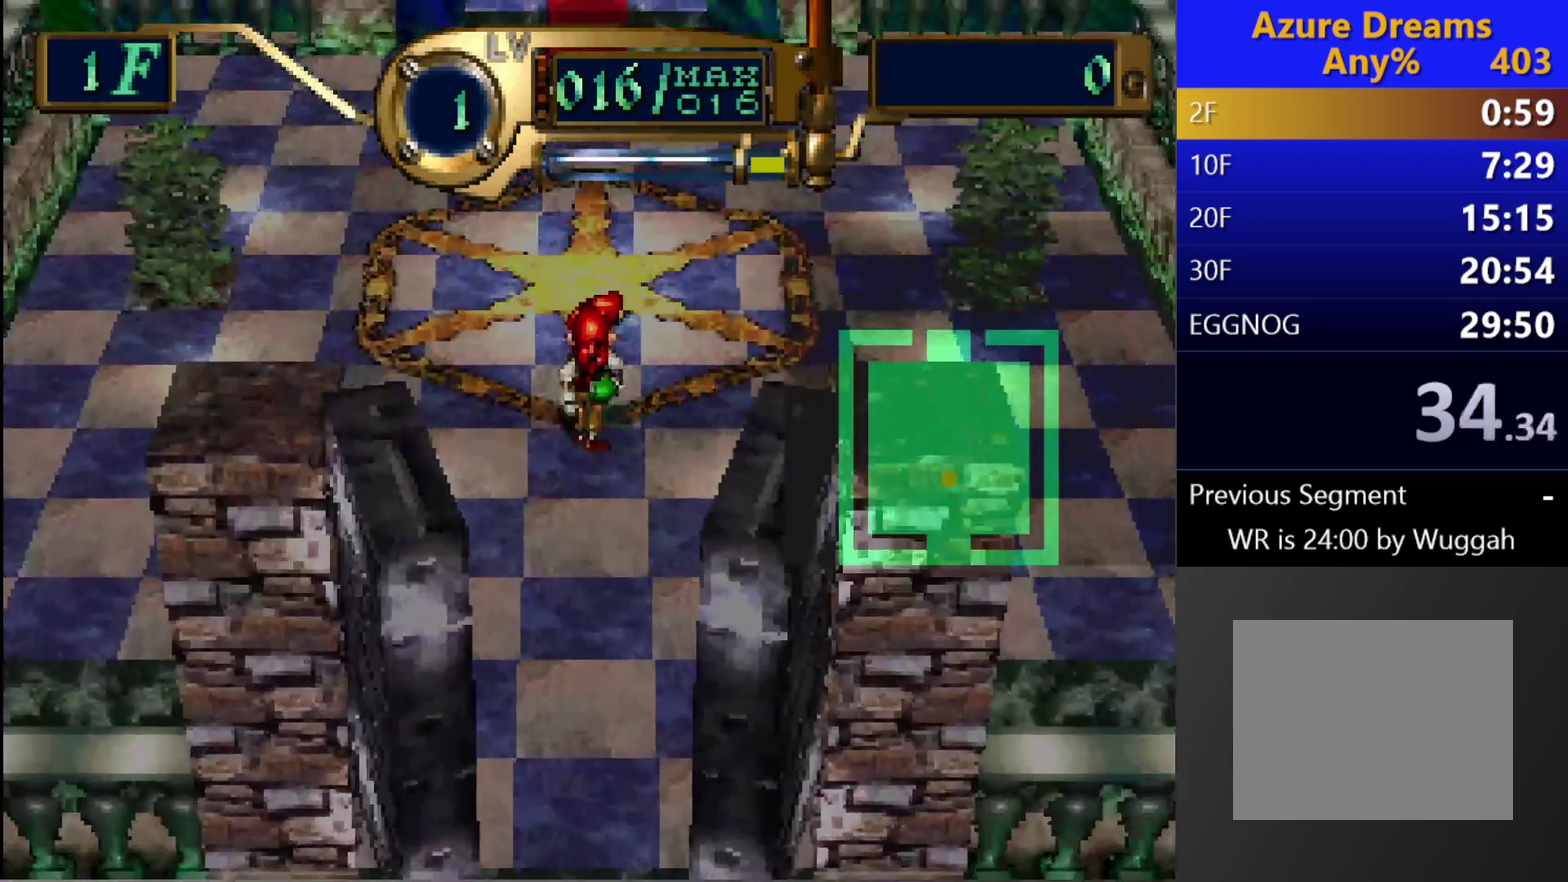
Gameplay with a controller (PlayStation layout); each line is a JSON object with the inputs held at the frame after it. "events" lists button and stick changes between this image and that frame as [ms after this image, input, new state], when the widget could be followed in between. This overlay highlights the sticks when they move; stick clicks (L3 R3) are not distinguishable. Not read: L3 R3.
{"buttons": ["TRIANGLE", "R1"], "left_stick": "center", "right_stick": "center", "events": [[33, "TRIANGLE", "down"], [300, "R1", "down"], [367, "R1", "up"], [450, "R1", "down"]]}
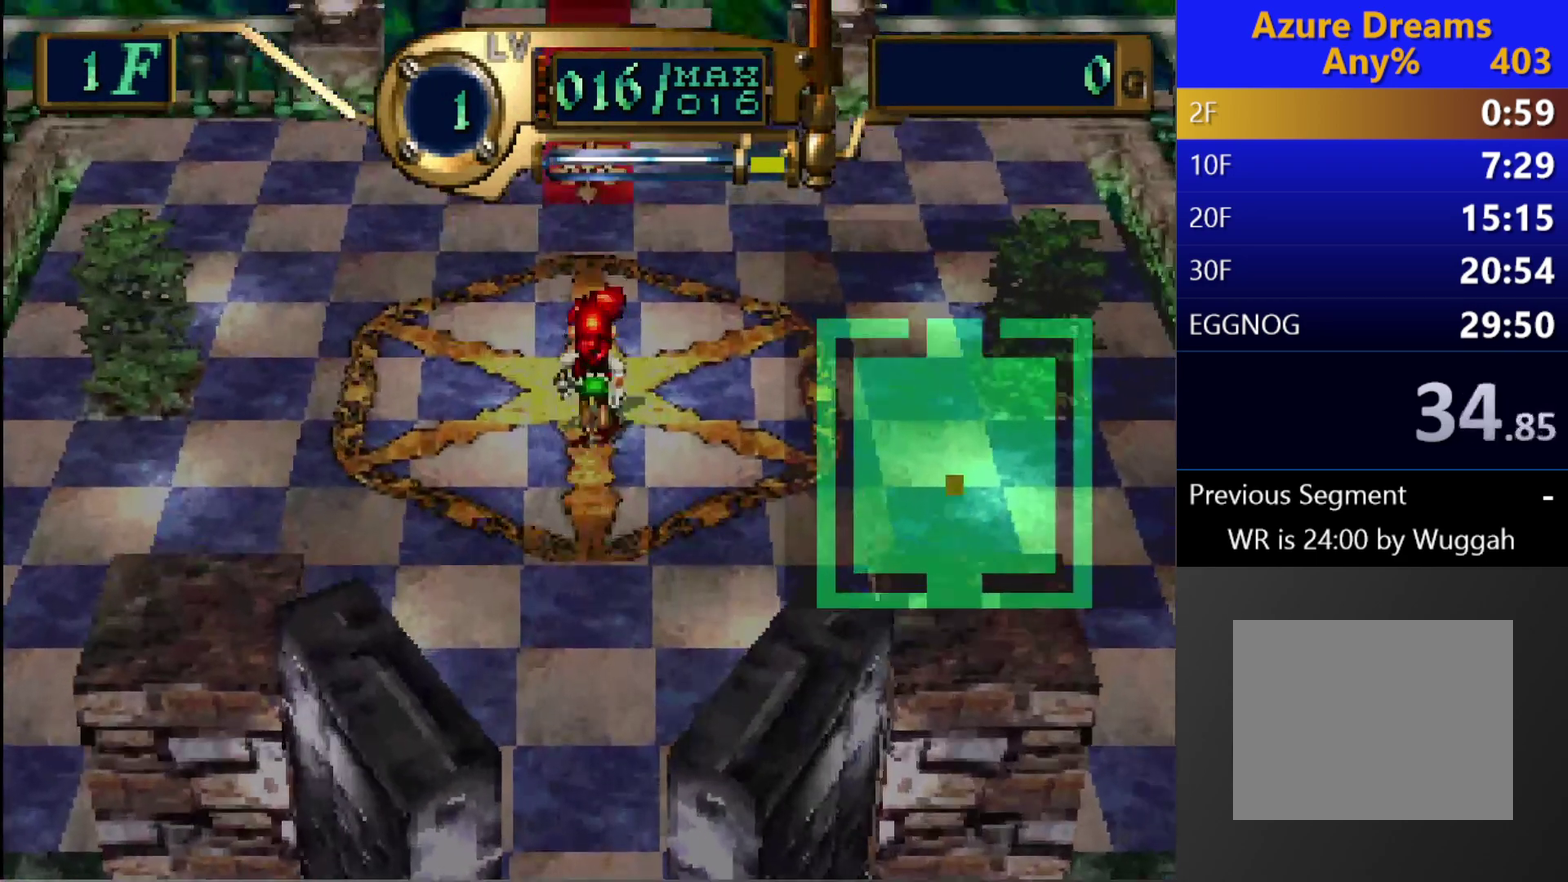
{"buttons": [], "left_stick": "center", "right_stick": "center", "events": [[33, "R1", "up"], [117, "R1", "down"], [200, "R1", "up"], [400, "TRIANGLE", "up"]]}
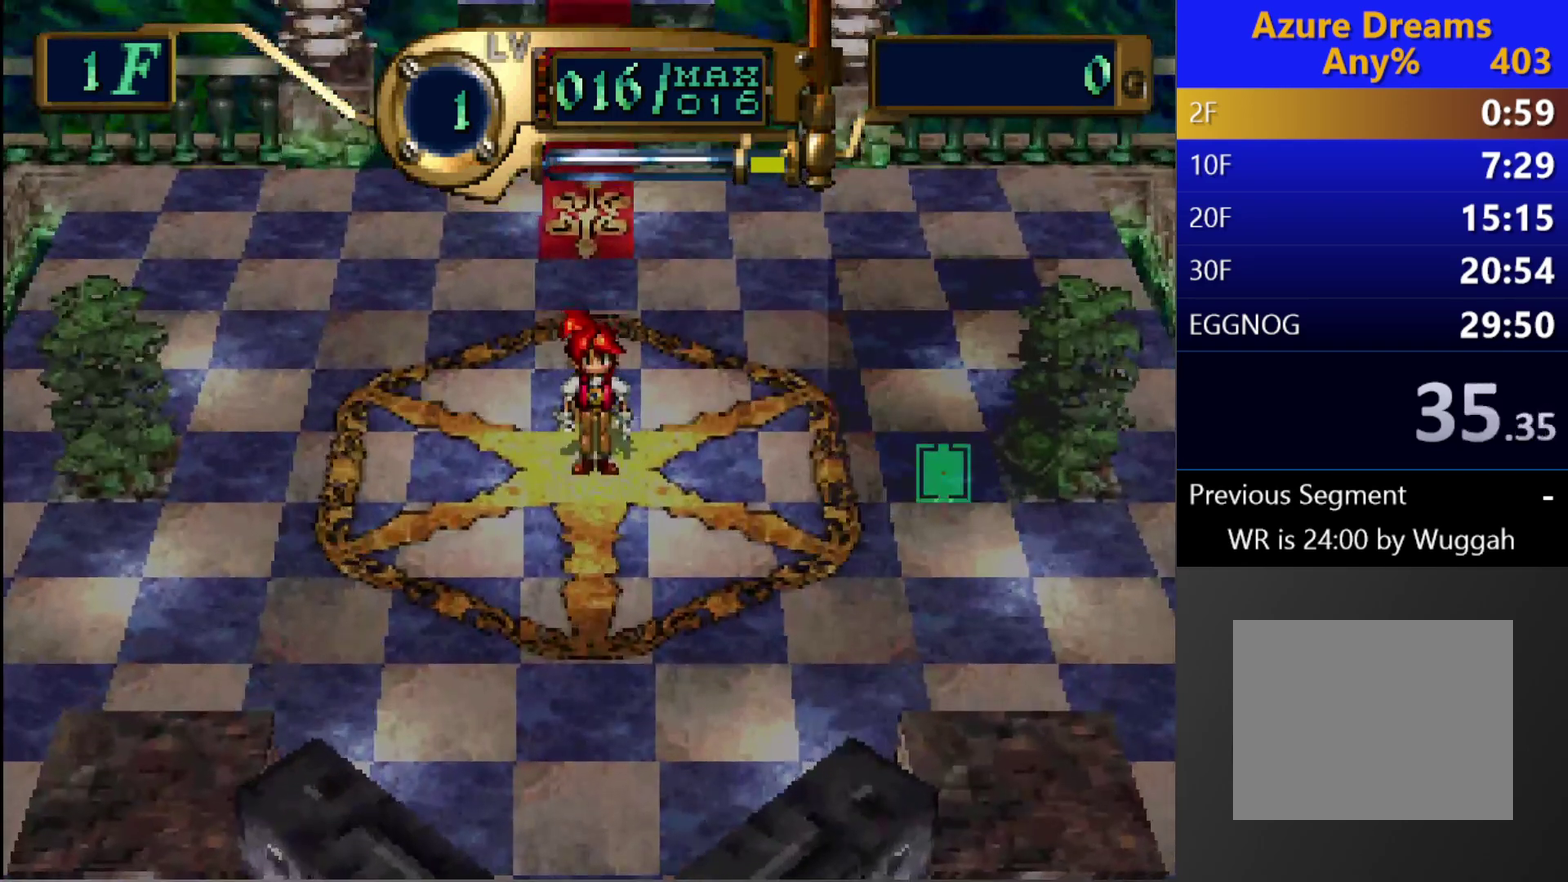
{"buttons": [], "left_stick": "center", "right_stick": "center", "events": []}
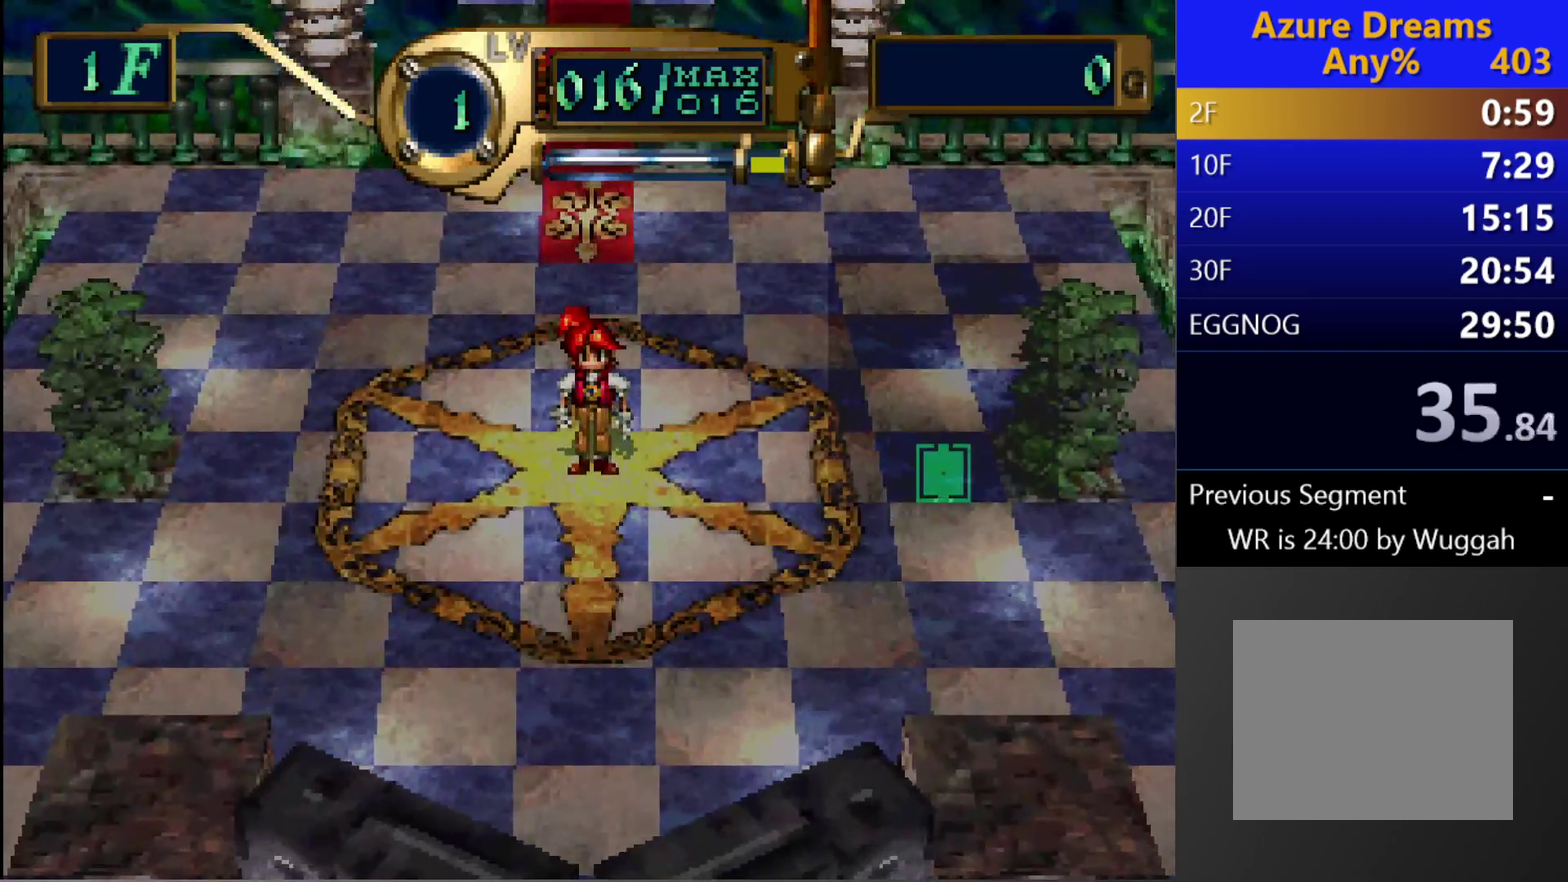
{"buttons": [], "left_stick": "center", "right_stick": "center", "events": []}
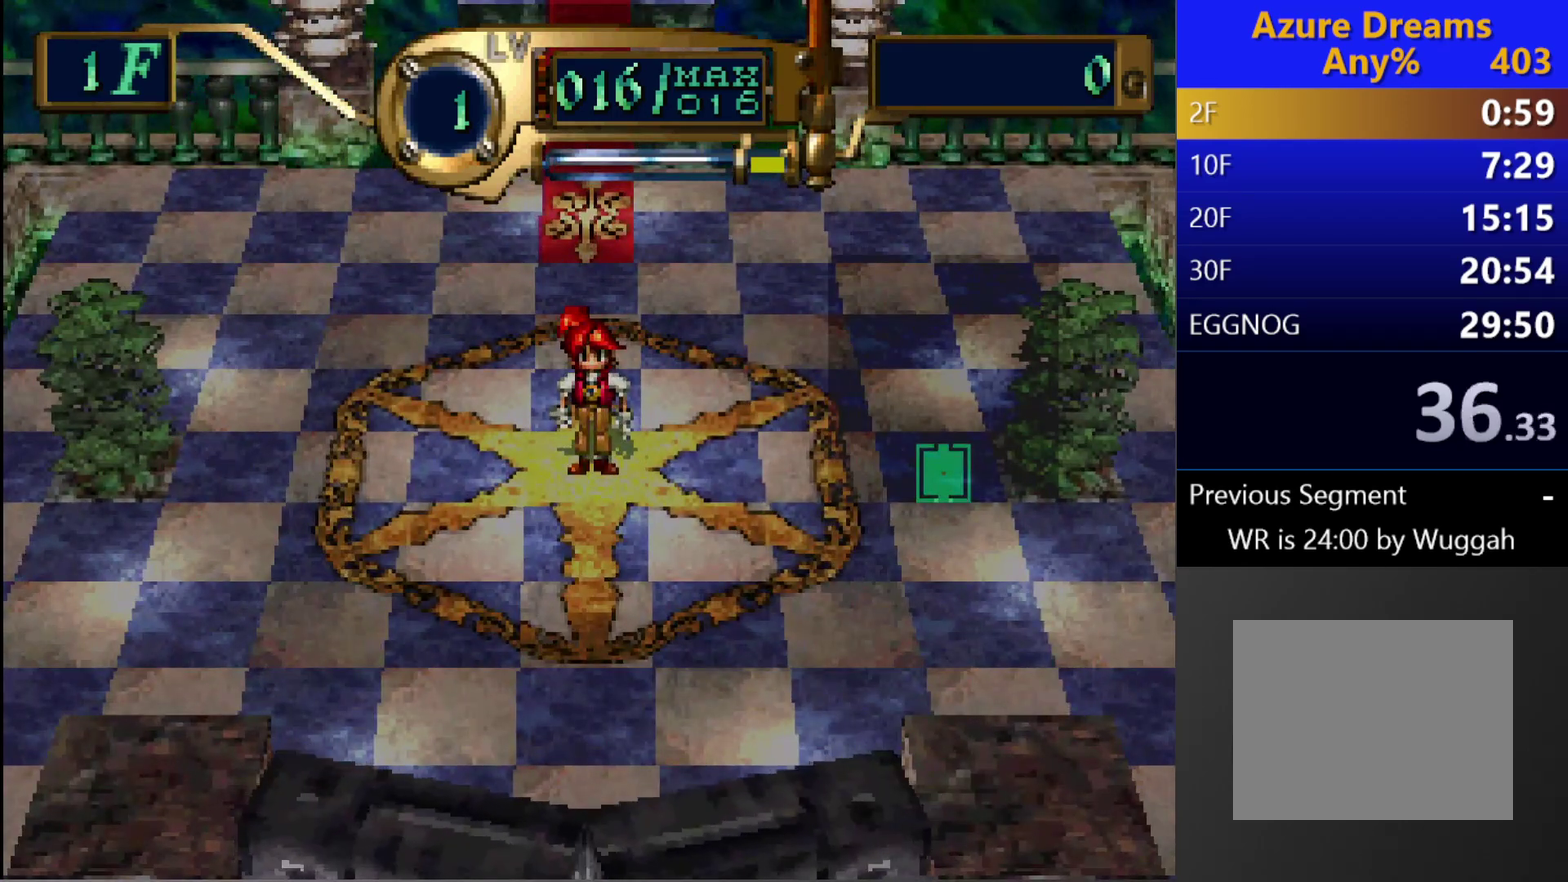
{"buttons": [], "left_stick": "center", "right_stick": "center", "events": []}
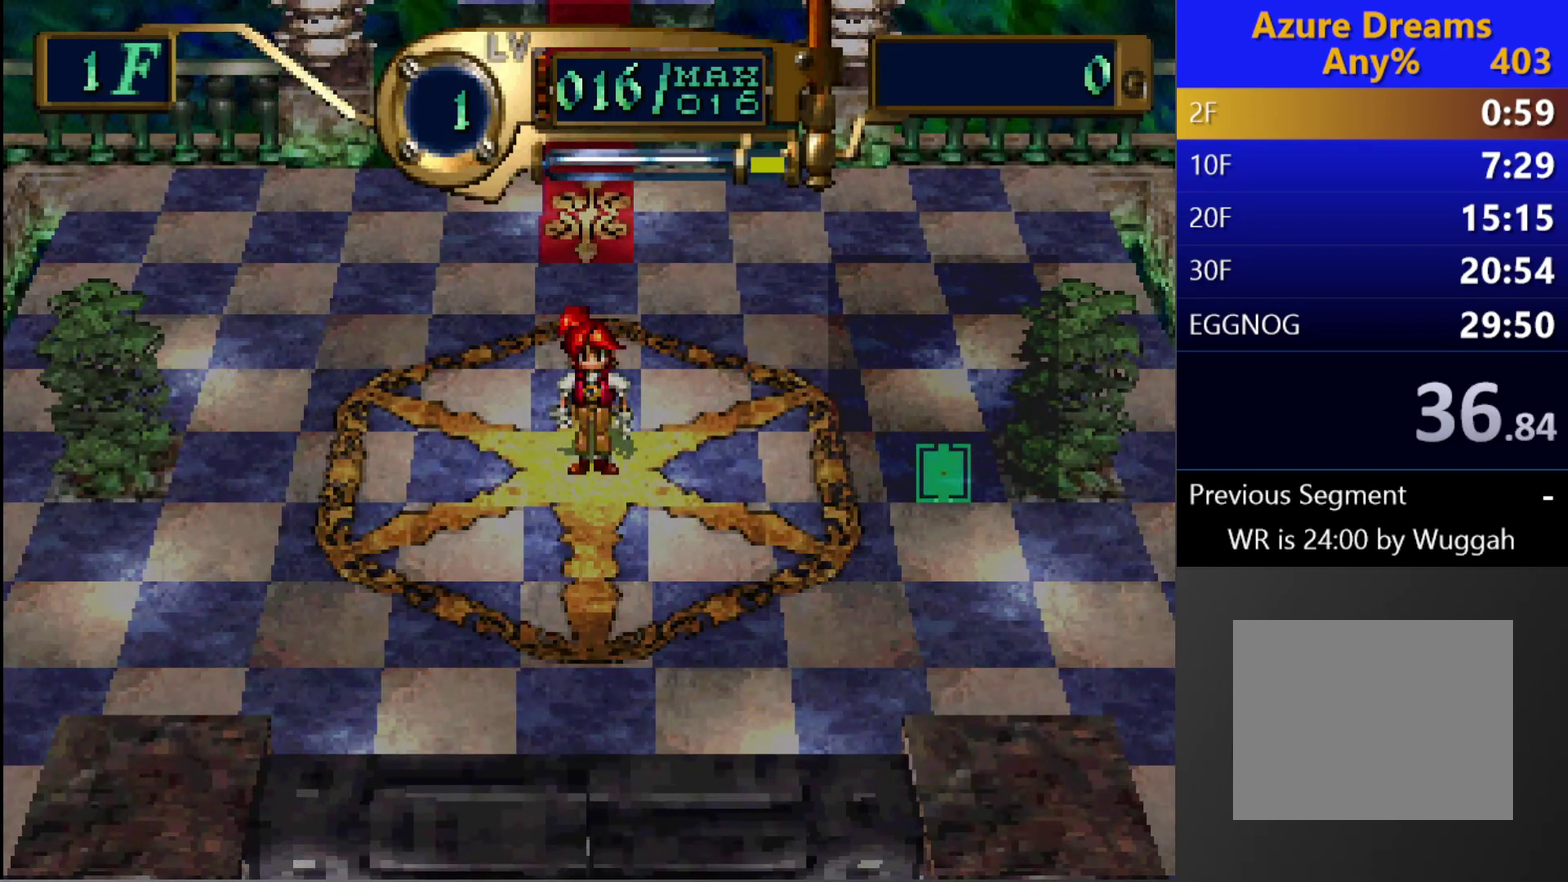
{"buttons": ["CIRCLE", "DPAD_UP"], "left_stick": "center", "right_stick": "center", "events": [[83, "CIRCLE", "down"], [433, "DPAD_UP", "down"]]}
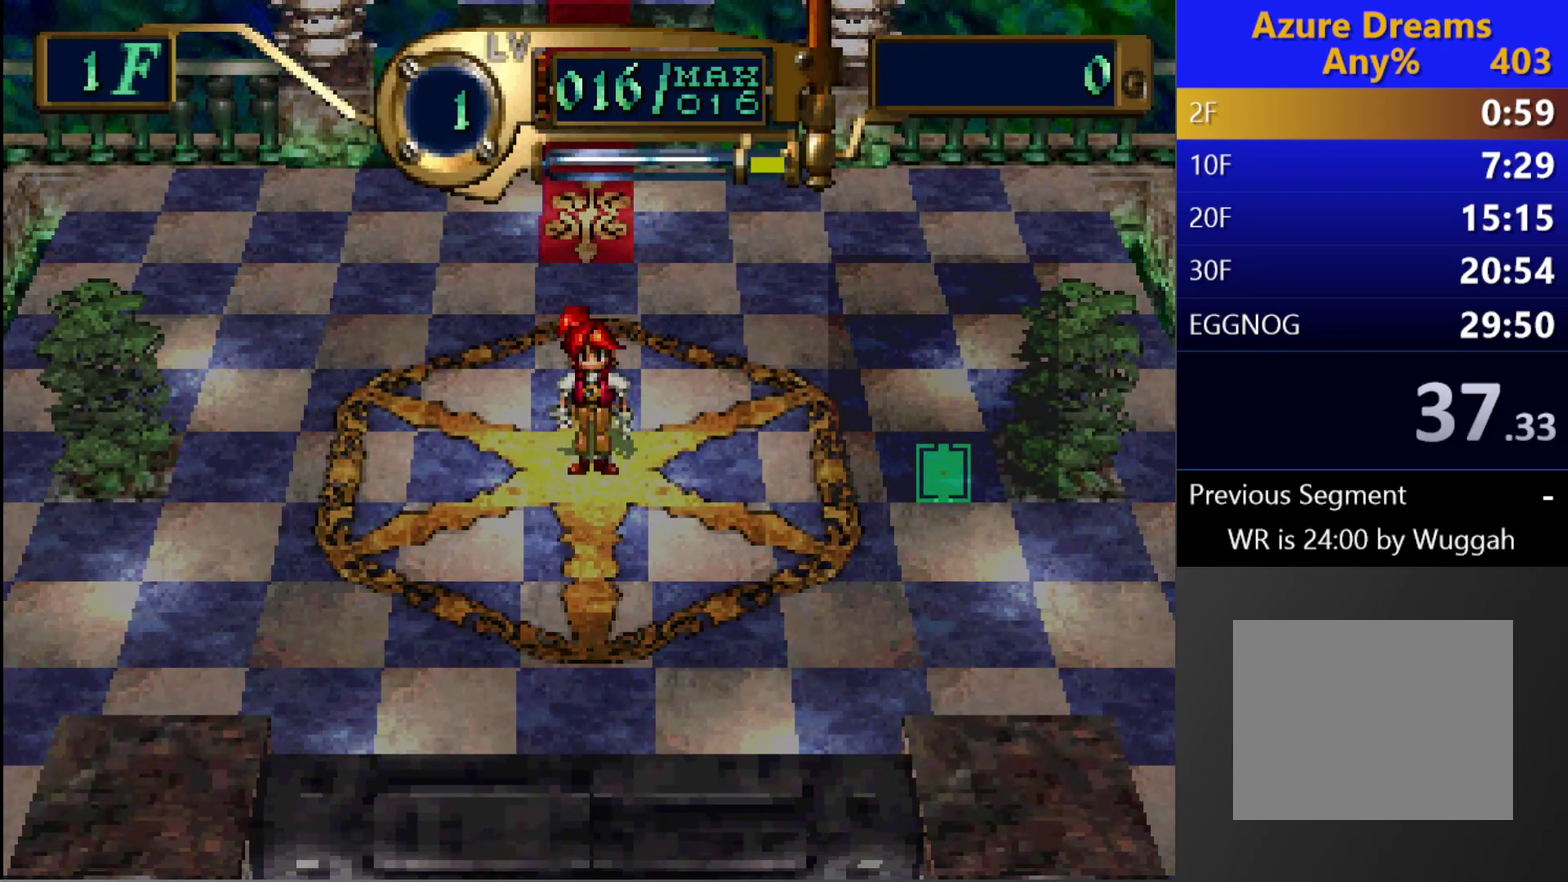
{"buttons": ["CIRCLE", "DPAD_UP"], "left_stick": "center", "right_stick": "center", "events": []}
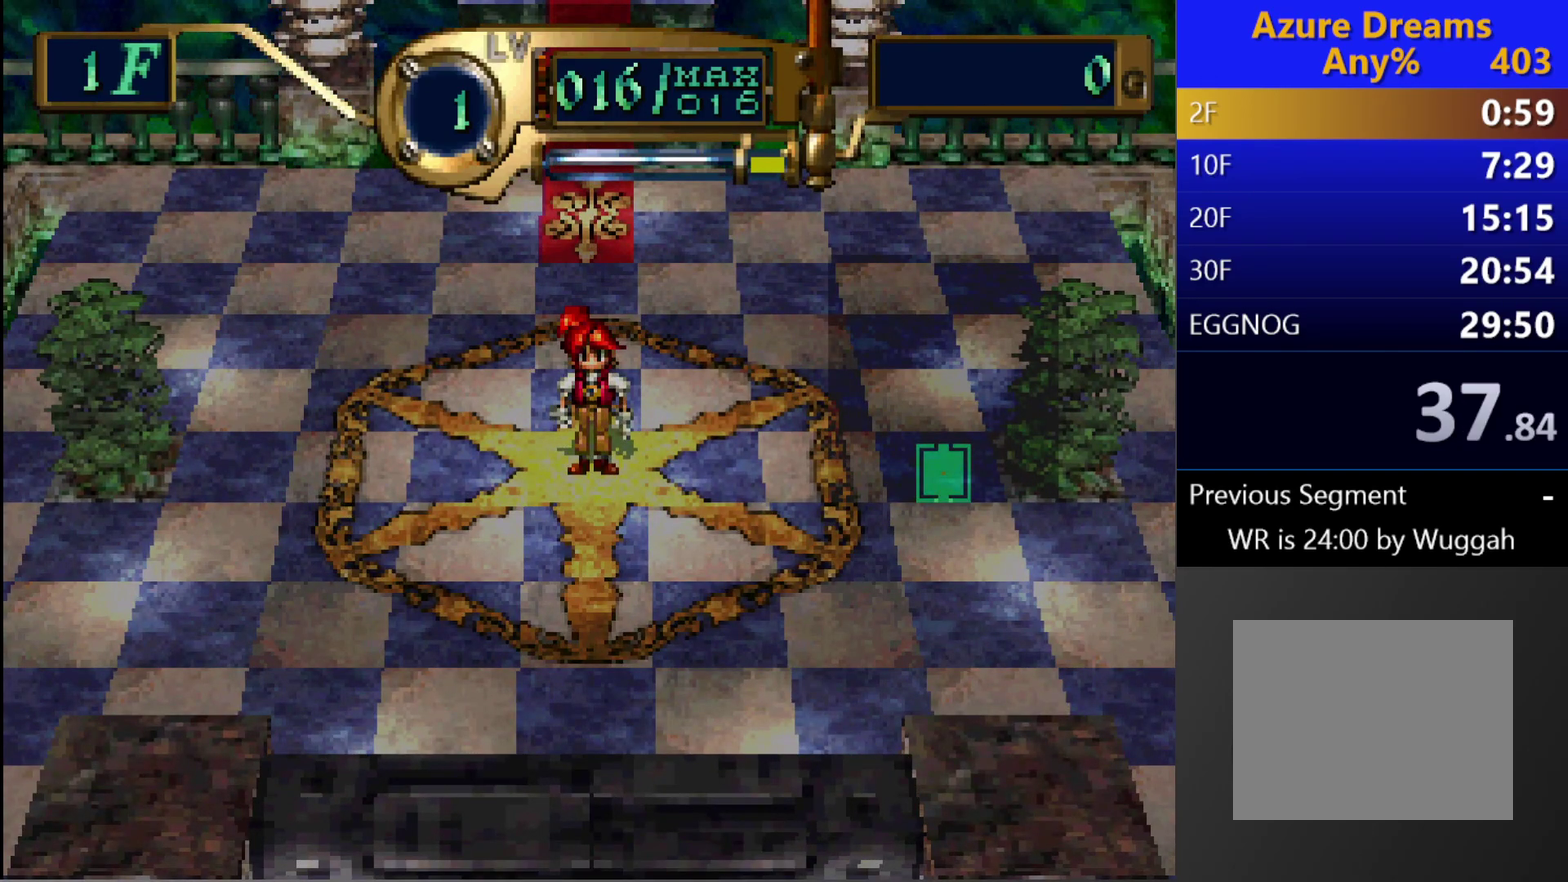
{"buttons": ["CIRCLE", "DPAD_UP"], "left_stick": "center", "right_stick": "center", "events": []}
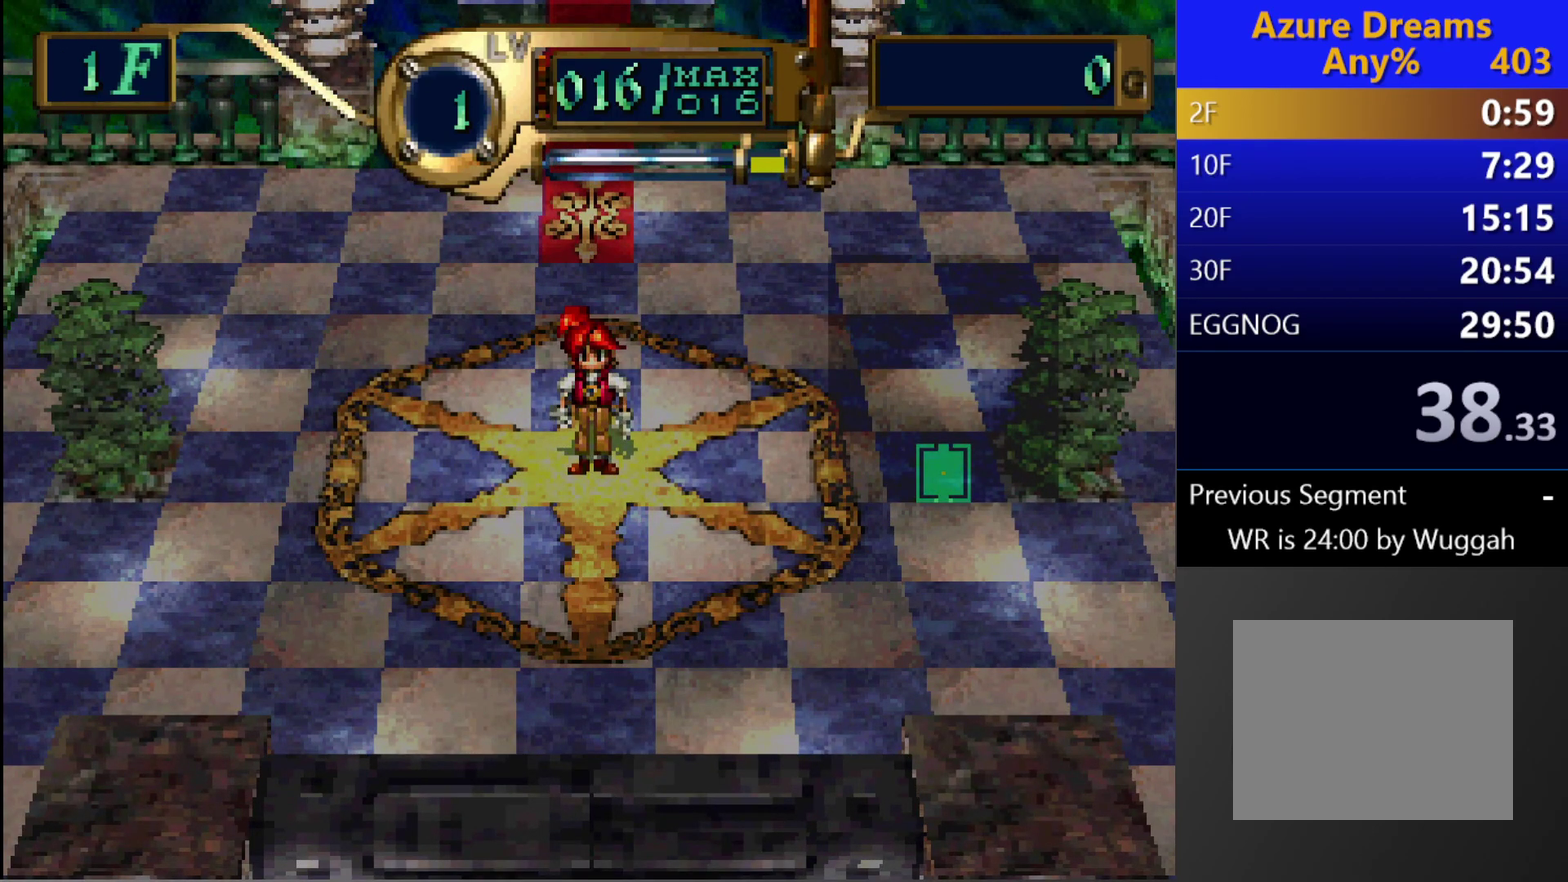
{"buttons": ["CIRCLE", "DPAD_UP"], "left_stick": "center", "right_stick": "center", "events": []}
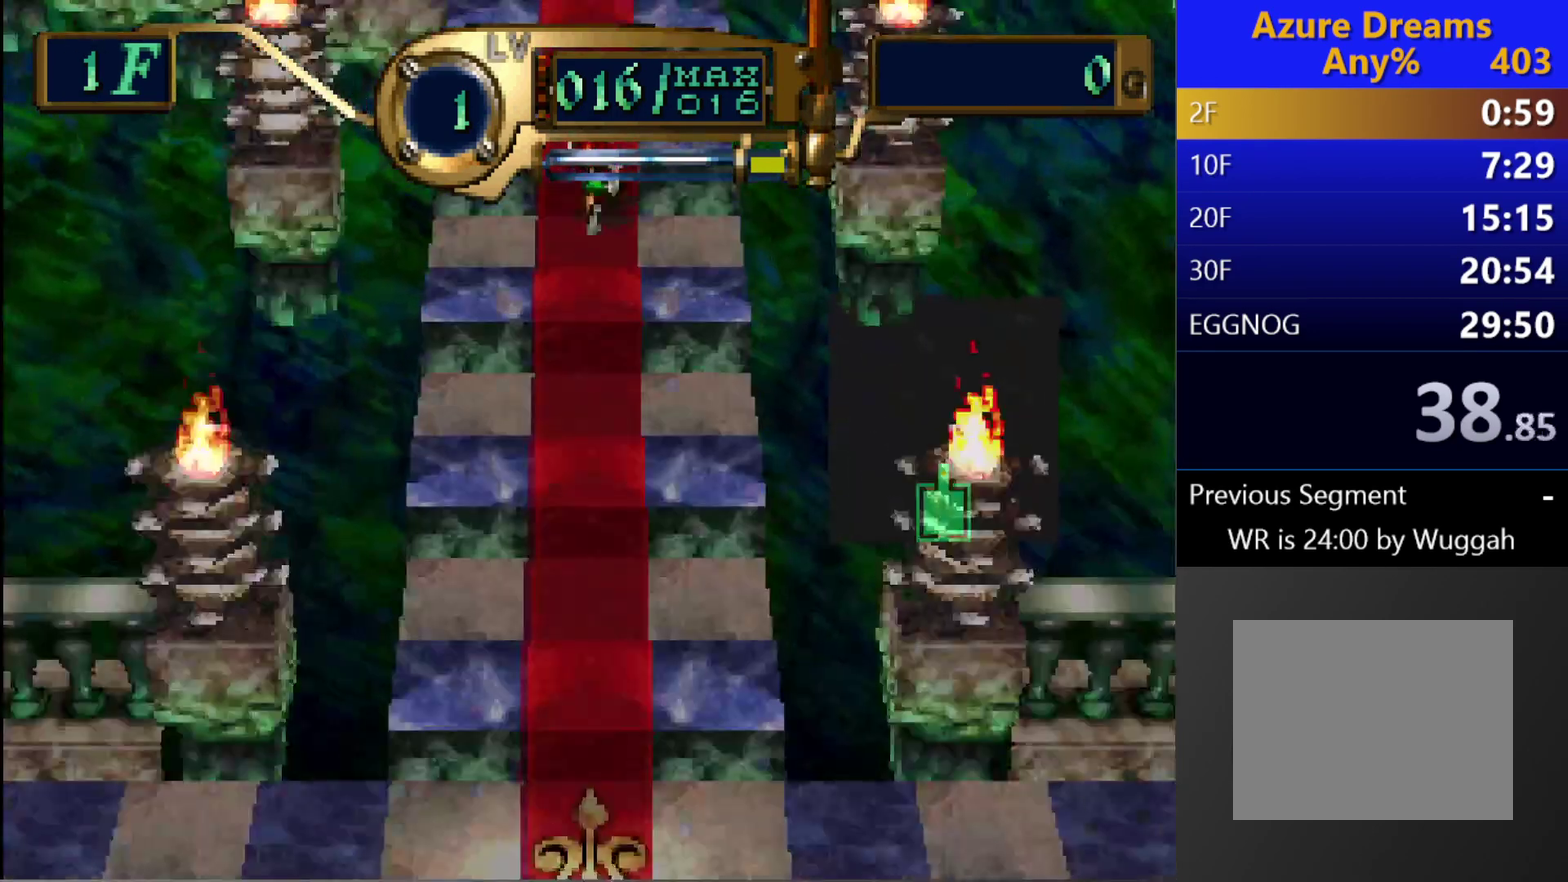
{"buttons": ["CIRCLE", "DPAD_LEFT"], "left_stick": "center", "right_stick": "center", "events": [[117, "DPAD_LEFT", "down"], [117, "DPAD_UP", "up"]]}
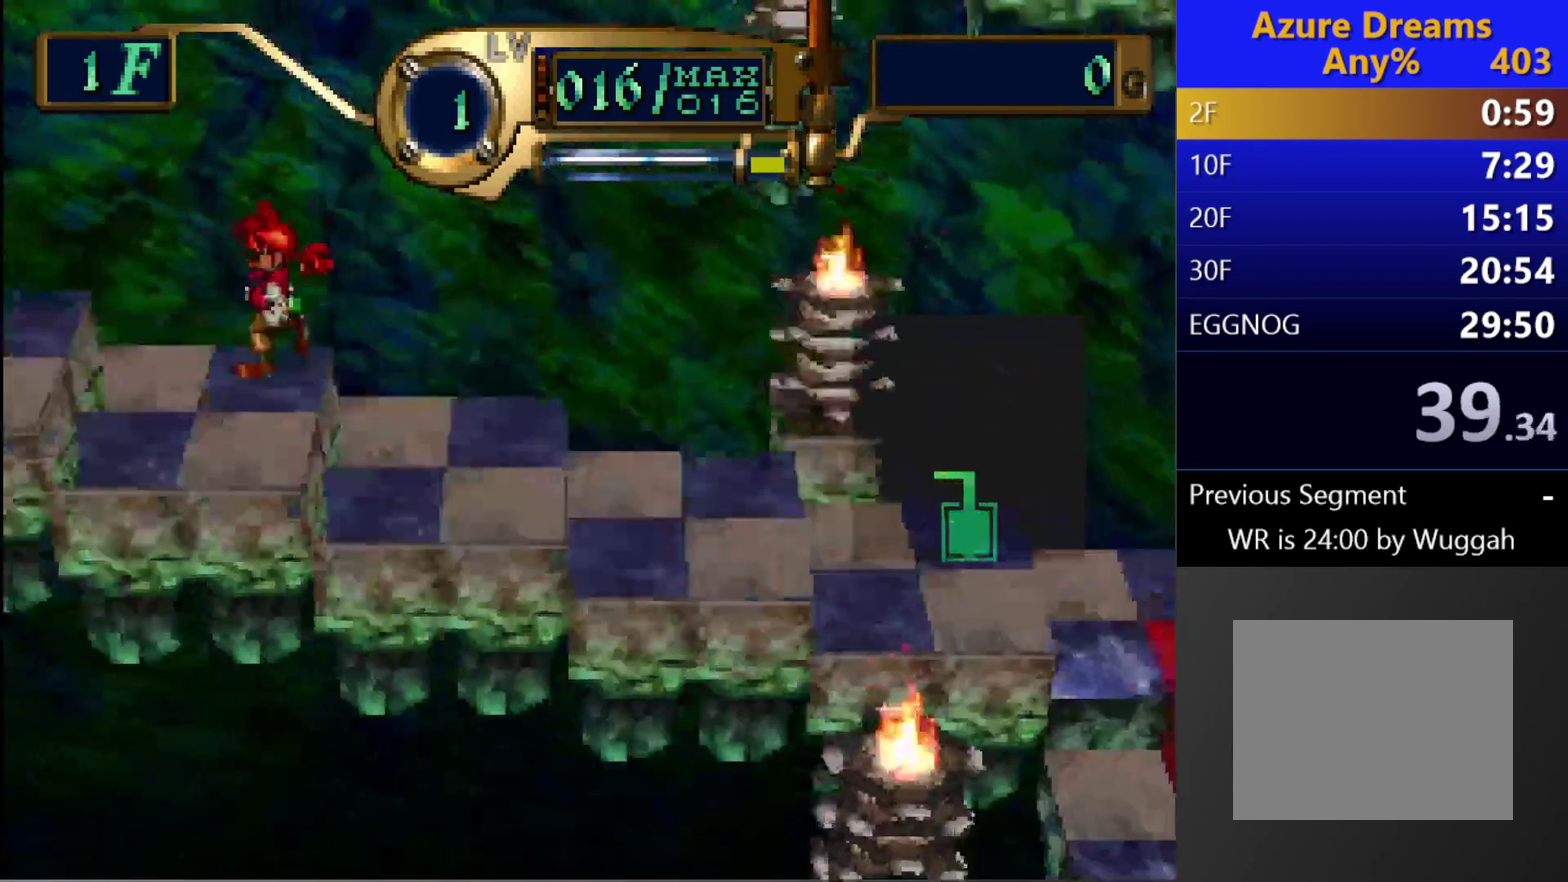
{"buttons": ["DPAD_DOWN", "DPAD_LEFT"], "left_stick": "center", "right_stick": "center", "events": [[117, "DPAD_DOWN", "down"], [217, "CIRCLE", "up"]]}
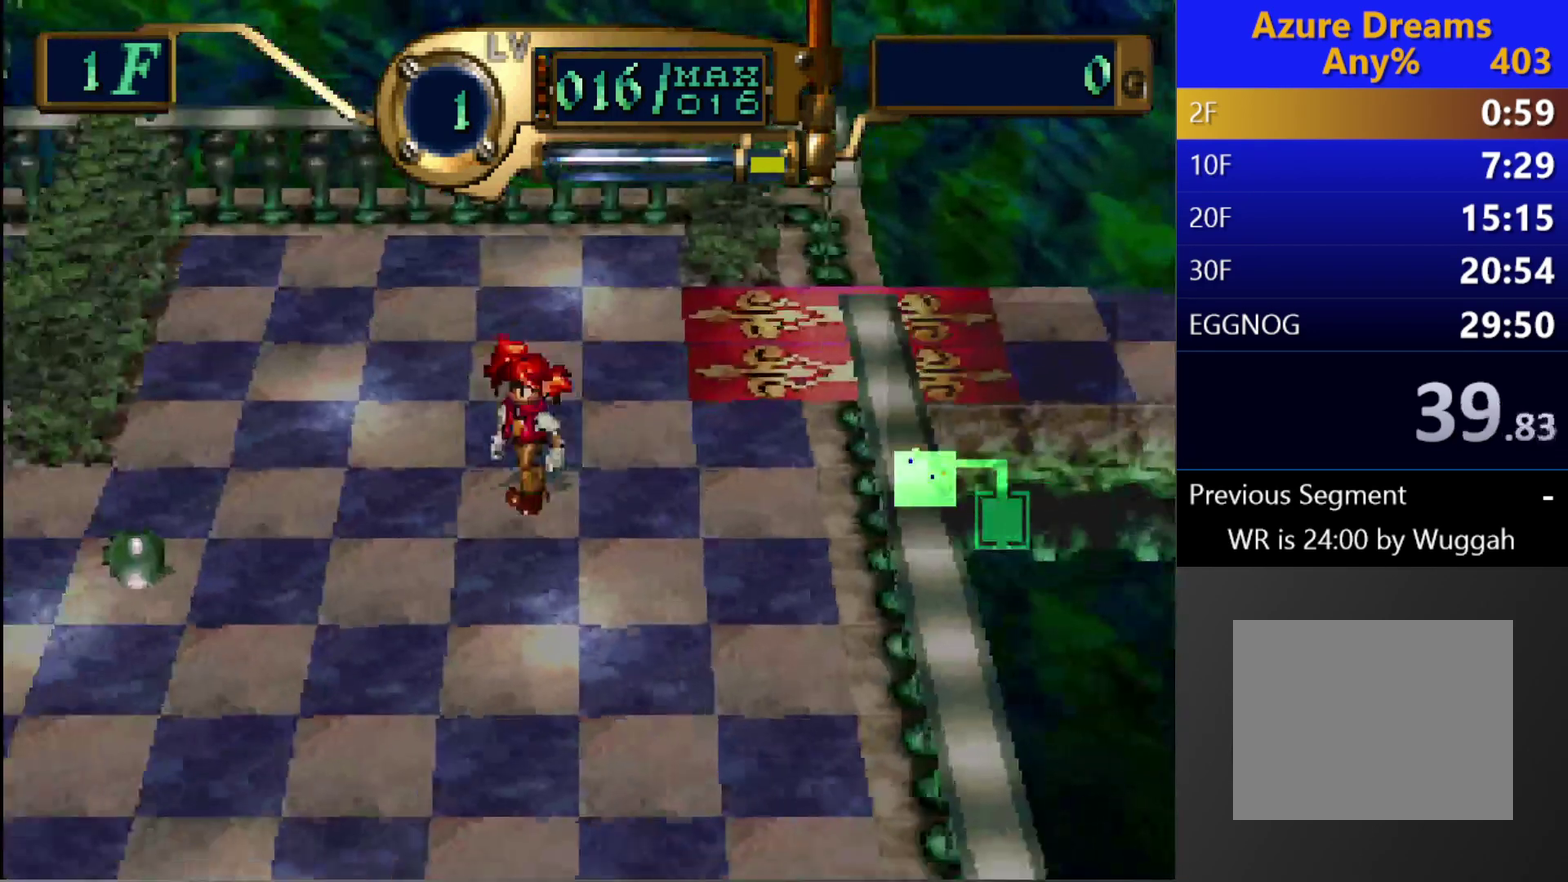
{"buttons": ["DPAD_LEFT"], "left_stick": "center", "right_stick": "center", "events": [[117, "DPAD_DOWN", "up"]]}
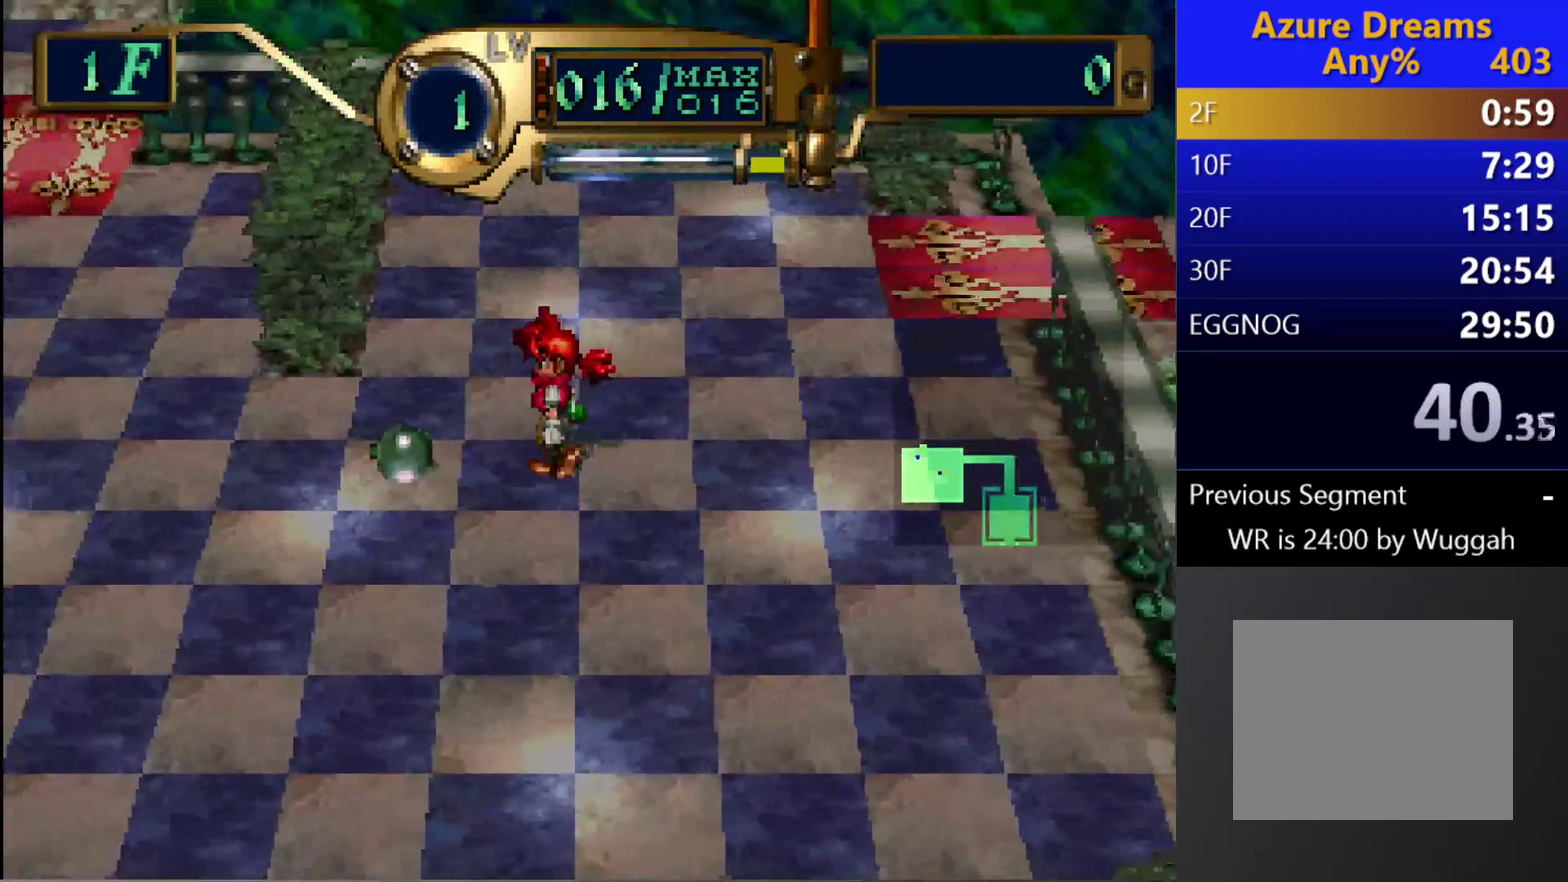
{"buttons": ["L2"], "left_stick": "center", "right_stick": "center", "events": [[267, "DPAD_LEFT", "up"], [267, "TRIANGLE", "down"], [317, "R2", "down"], [417, "L2", "down"], [417, "R2", "up"], [417, "TRIANGLE", "up"]]}
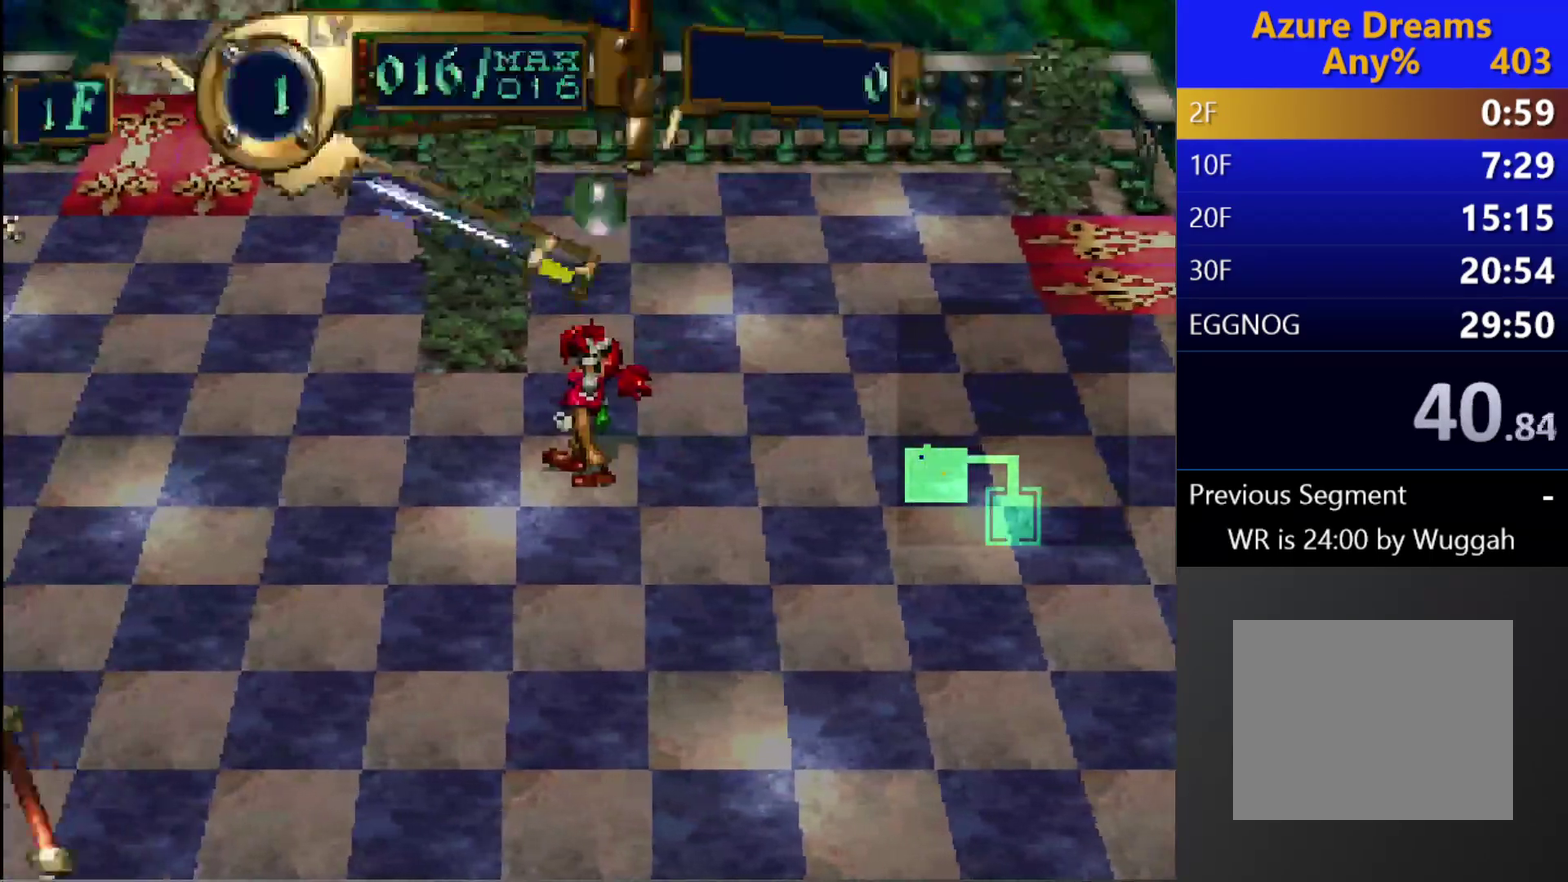
{"buttons": ["CIRCLE", "DPAD_UP", "DPAD_LEFT"], "left_stick": "center", "right_stick": "center", "events": [[17, "L2", "up"], [33, "CIRCLE", "down"], [67, "DPAD_LEFT", "down"], [67, "DPAD_UP", "down"]]}
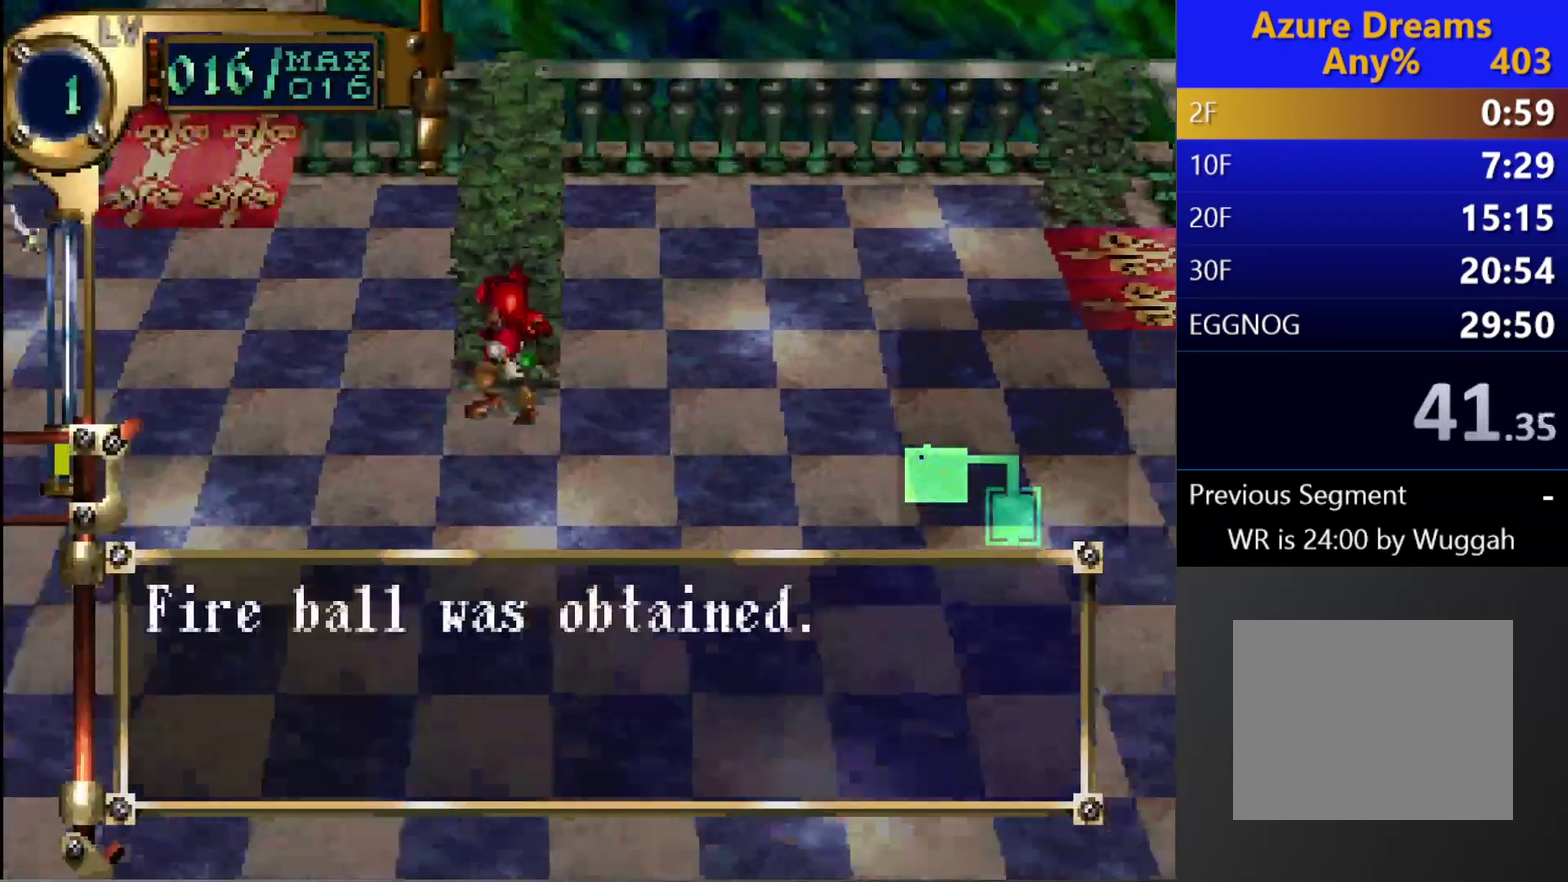
{"buttons": [], "left_stick": "center", "right_stick": "center", "events": [[117, "CIRCLE", "up"], [117, "DPAD_UP", "up"], [150, "DPAD_LEFT", "up"], [200, "DPAD_DOWN", "down"], [233, "DPAD_LEFT", "down"], [450, "DPAD_DOWN", "up"], [450, "DPAD_LEFT", "up"]]}
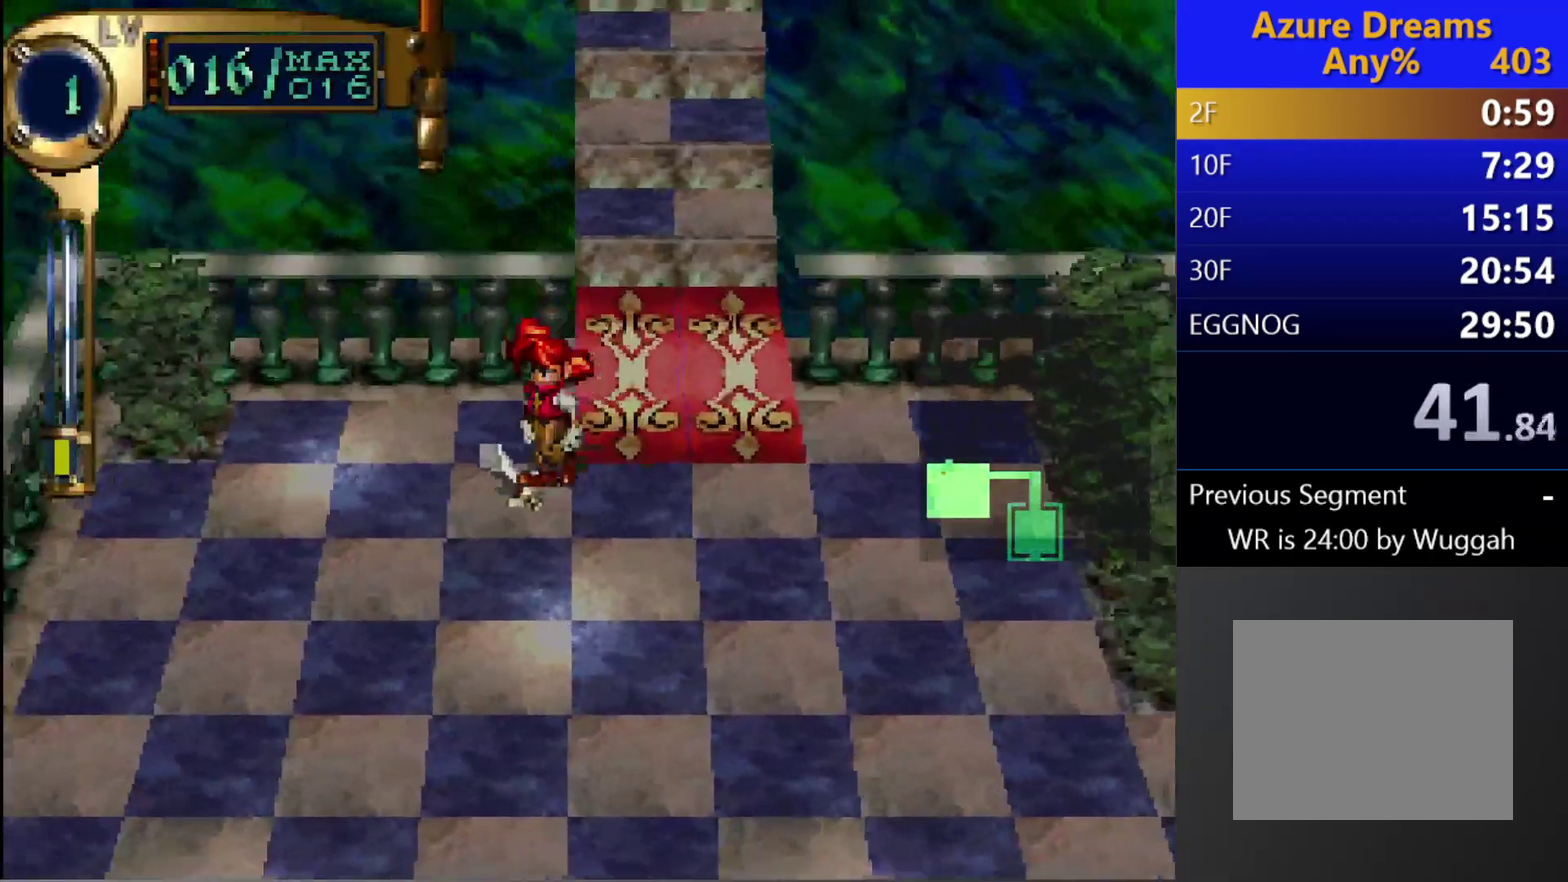
{"buttons": ["CIRCLE", "DPAD_UP", "DPAD_RIGHT"], "left_stick": "center", "right_stick": "center", "events": [[33, "TRIANGLE", "down"], [117, "R2", "down"], [217, "TRIANGLE", "up"], [233, "R2", "up"], [283, "DPAD_RIGHT", "down"], [283, "DPAD_UP", "down"], [317, "CIRCLE", "down"]]}
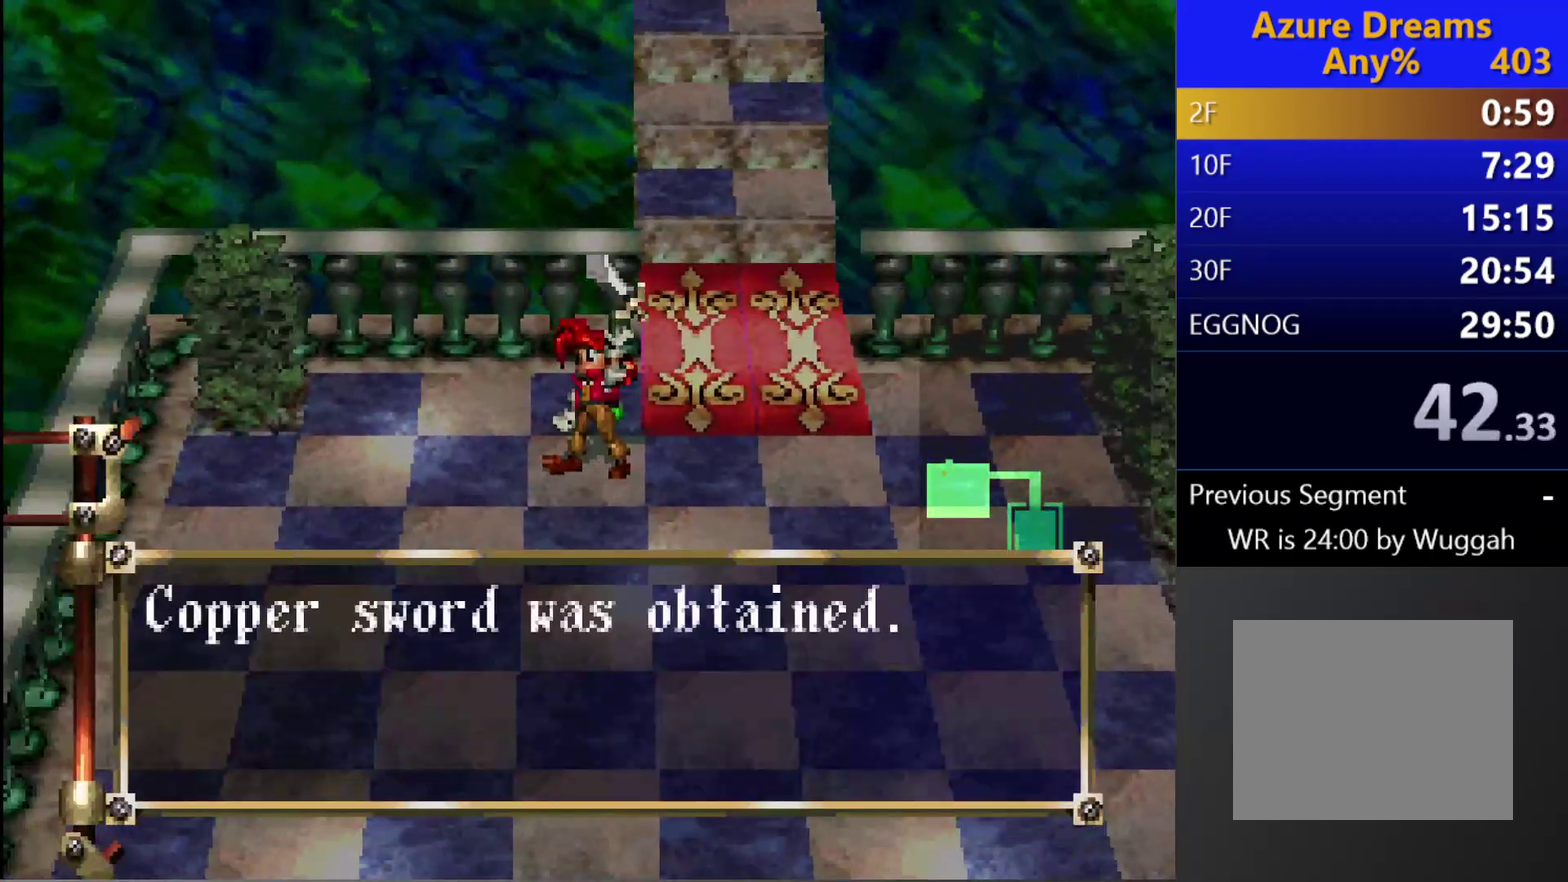
{"buttons": ["CIRCLE", "DPAD_UP"], "left_stick": "center", "right_stick": "center", "events": [[317, "DPAD_RIGHT", "up"]]}
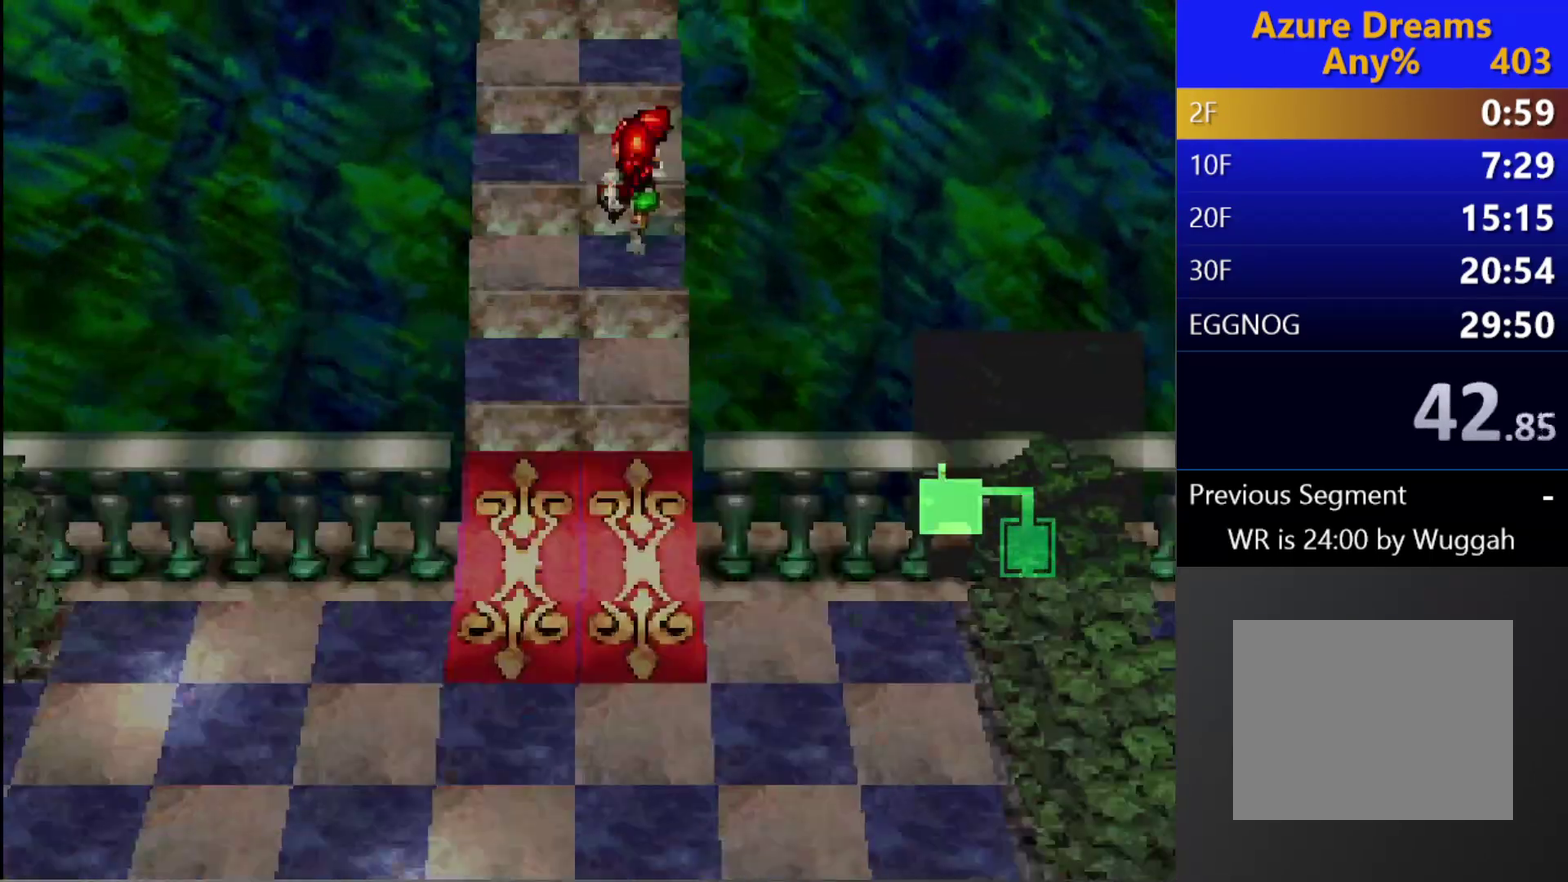
{"buttons": ["CIRCLE", "DPAD_UP"], "left_stick": "center", "right_stick": "center", "events": []}
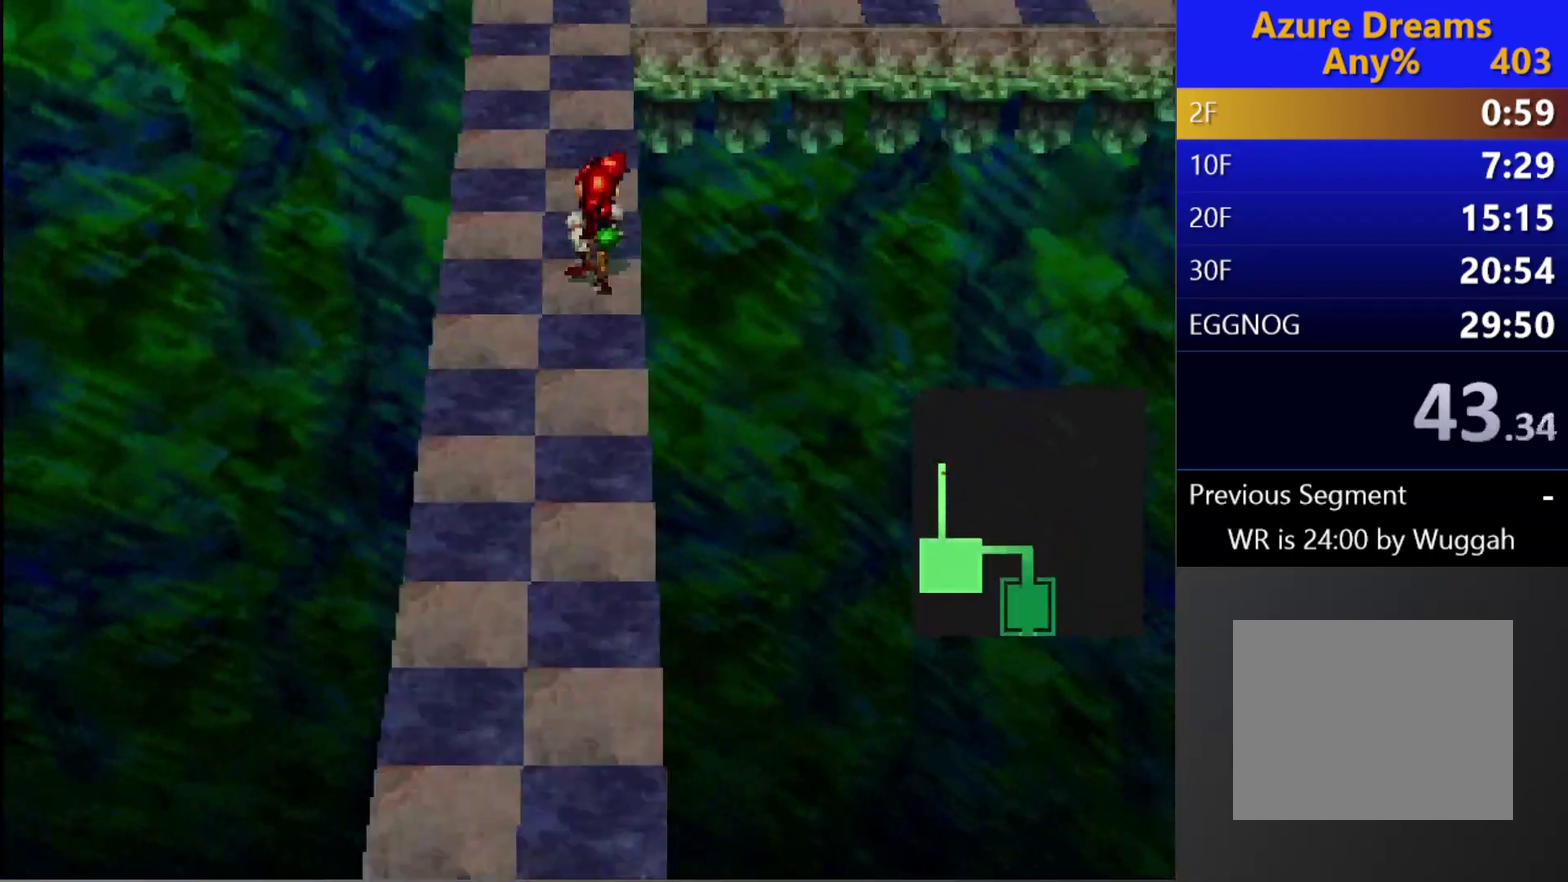
{"buttons": ["CIRCLE", "DPAD_RIGHT"], "left_stick": "center", "right_stick": "center", "events": [[250, "DPAD_RIGHT", "down"], [283, "DPAD_UP", "up"]]}
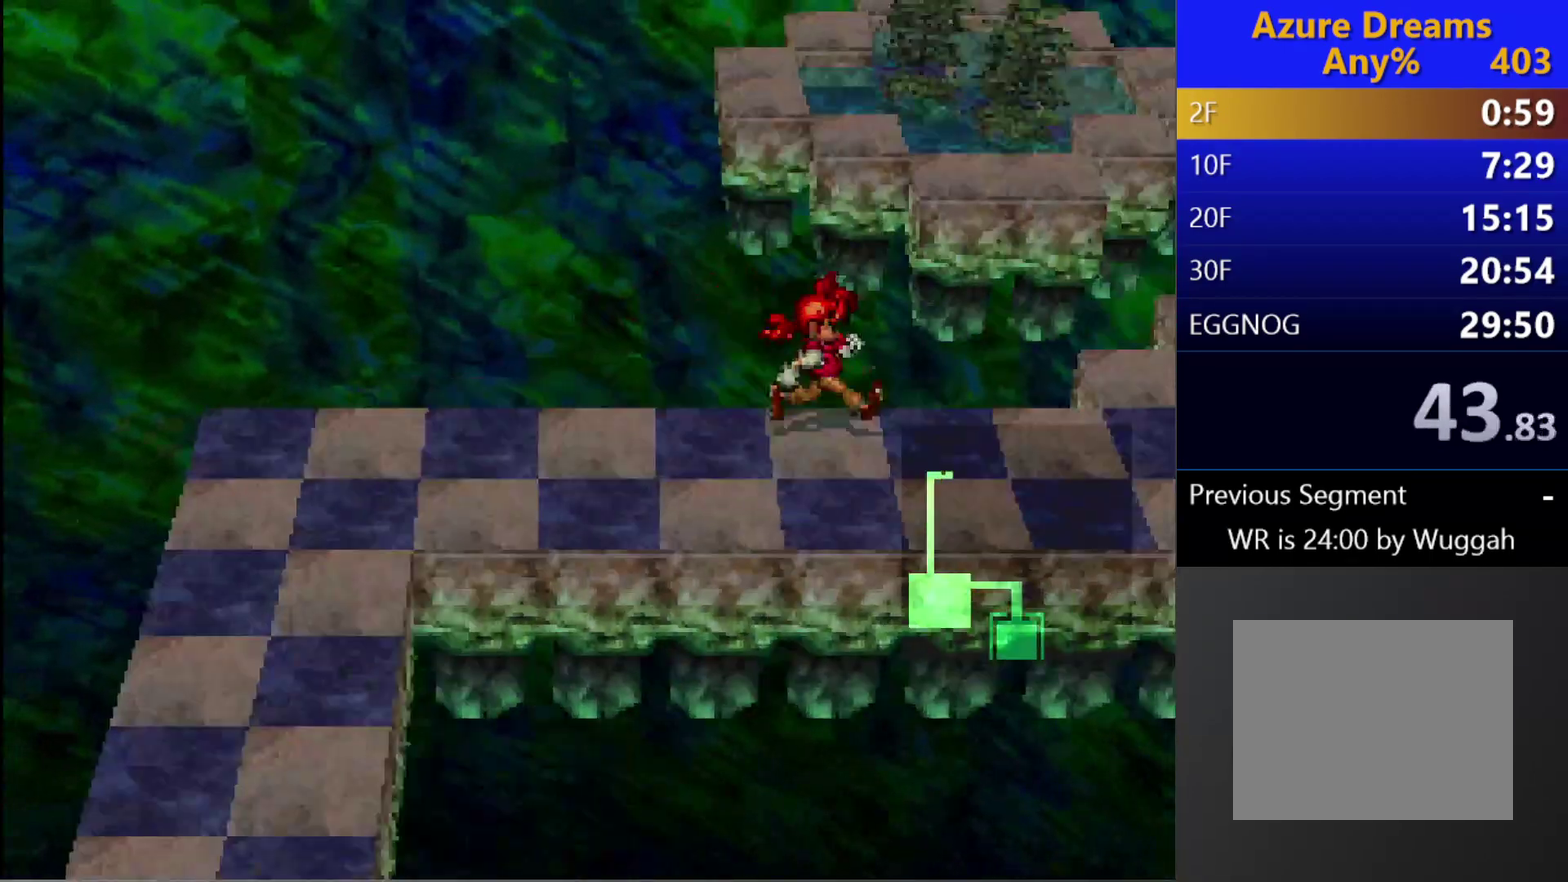
{"buttons": ["DPAD_RIGHT"], "left_stick": "center", "right_stick": "center", "events": [[117, "DPAD_UP", "down"], [367, "DPAD_UP", "up"], [450, "CIRCLE", "up"]]}
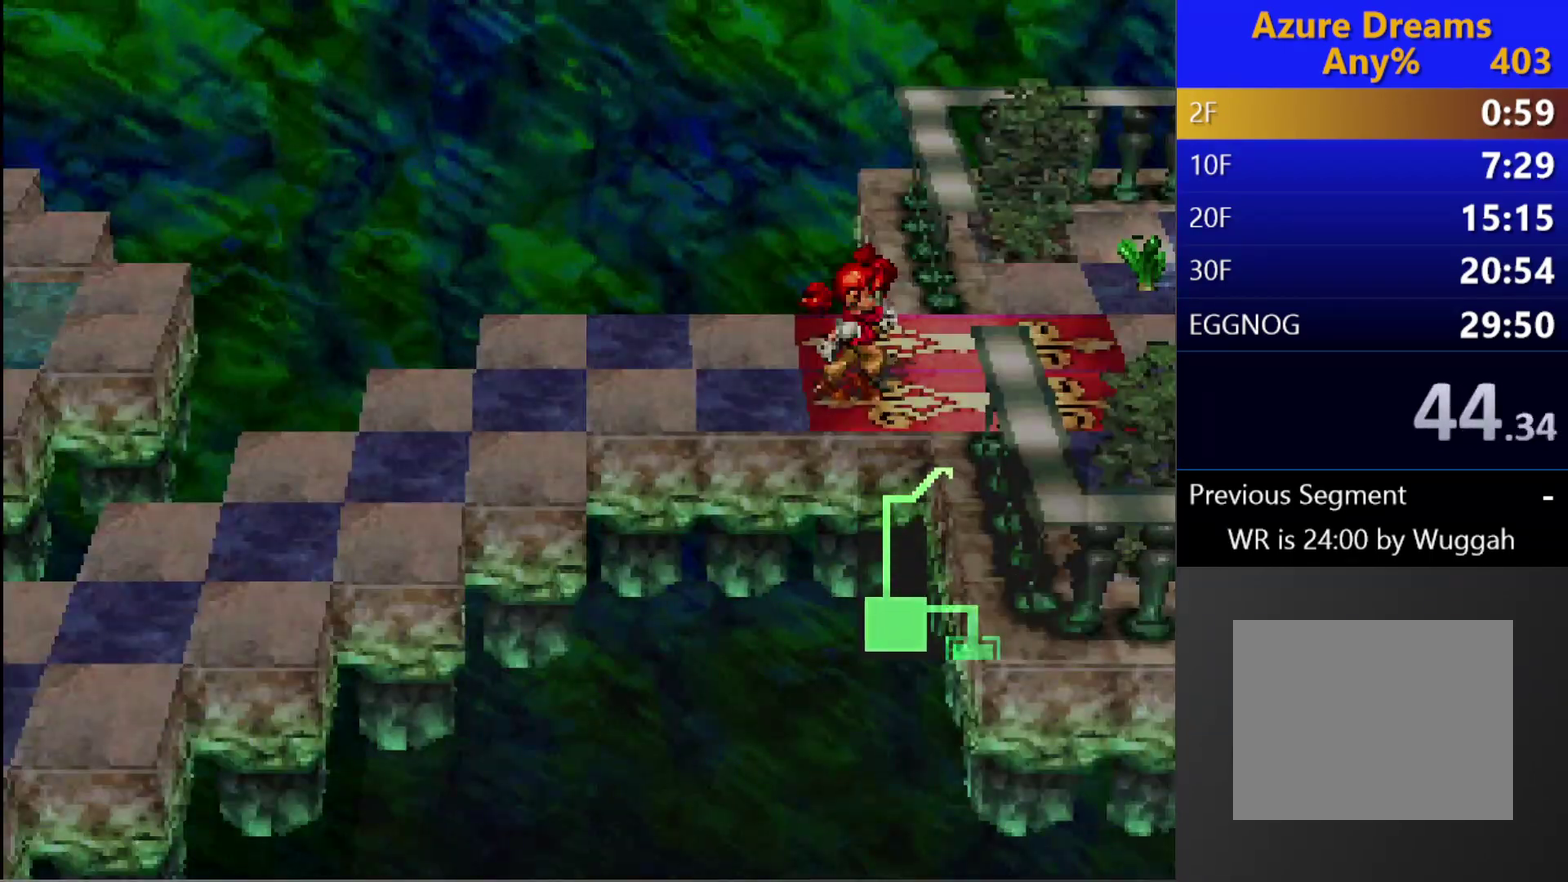
{"buttons": ["DPAD_UP", "DPAD_RIGHT"], "left_stick": "center", "right_stick": "center", "events": [[83, "DPAD_UP", "down"]]}